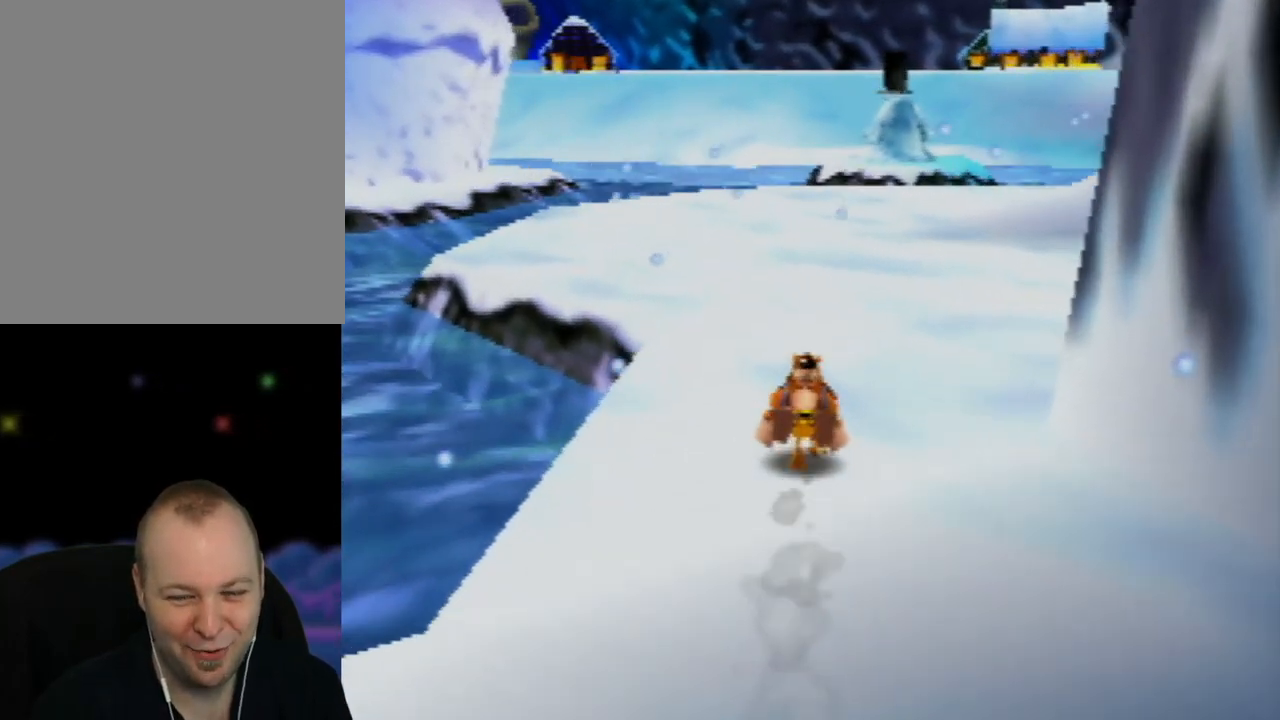
Gameplay with a controller (Nintendo layout); each line is a JSON object with the inputs held at the frame after it. "events" lists button and stick changes between this image and that frame as [ms after this image, input, new state], when the widget could be followed in between. Not read: L1 L3 R1 R3.
{"buttons": ["Z"], "left_stick": "up", "events": []}
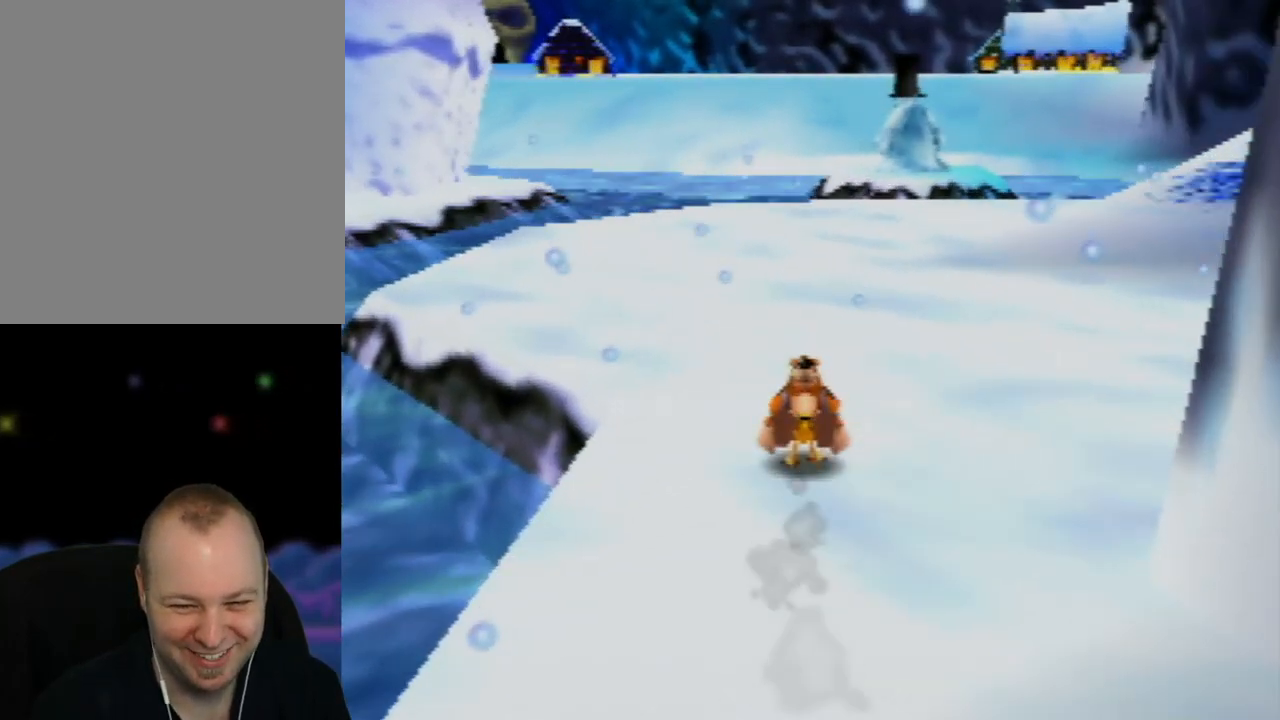
{"buttons": ["Z"], "left_stick": "up", "events": []}
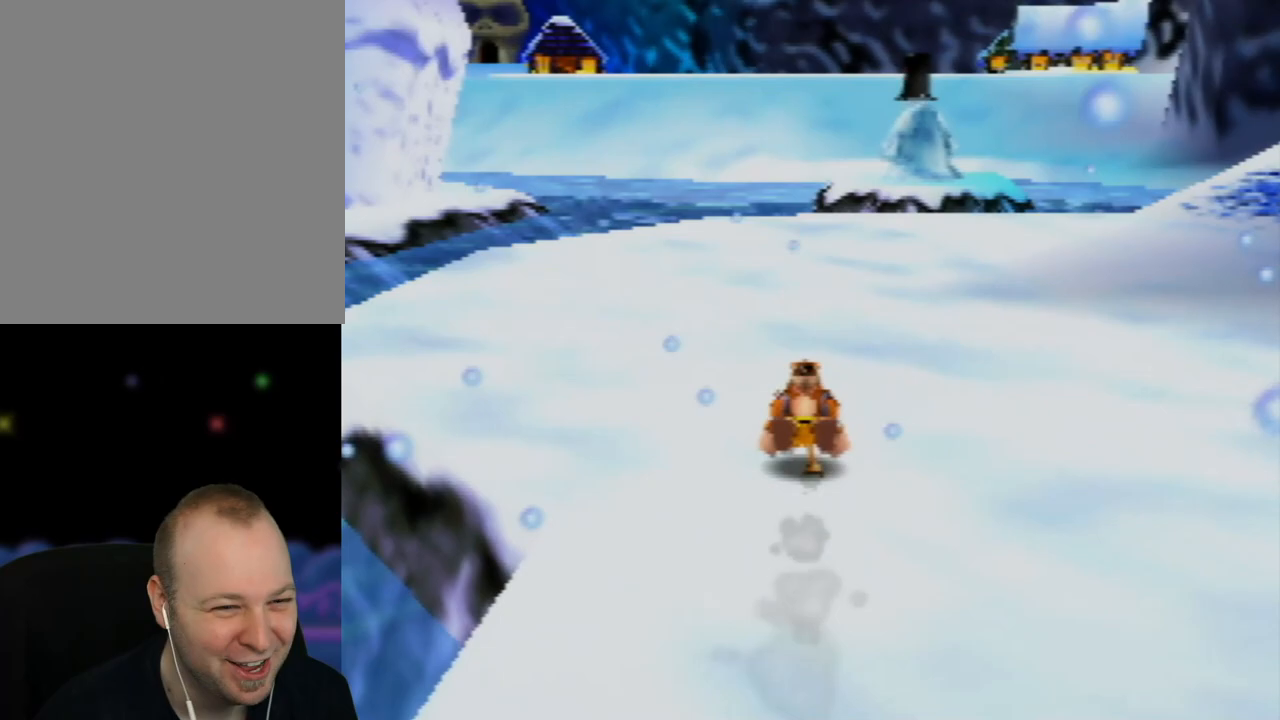
{"buttons": ["Z"], "left_stick": "up", "events": []}
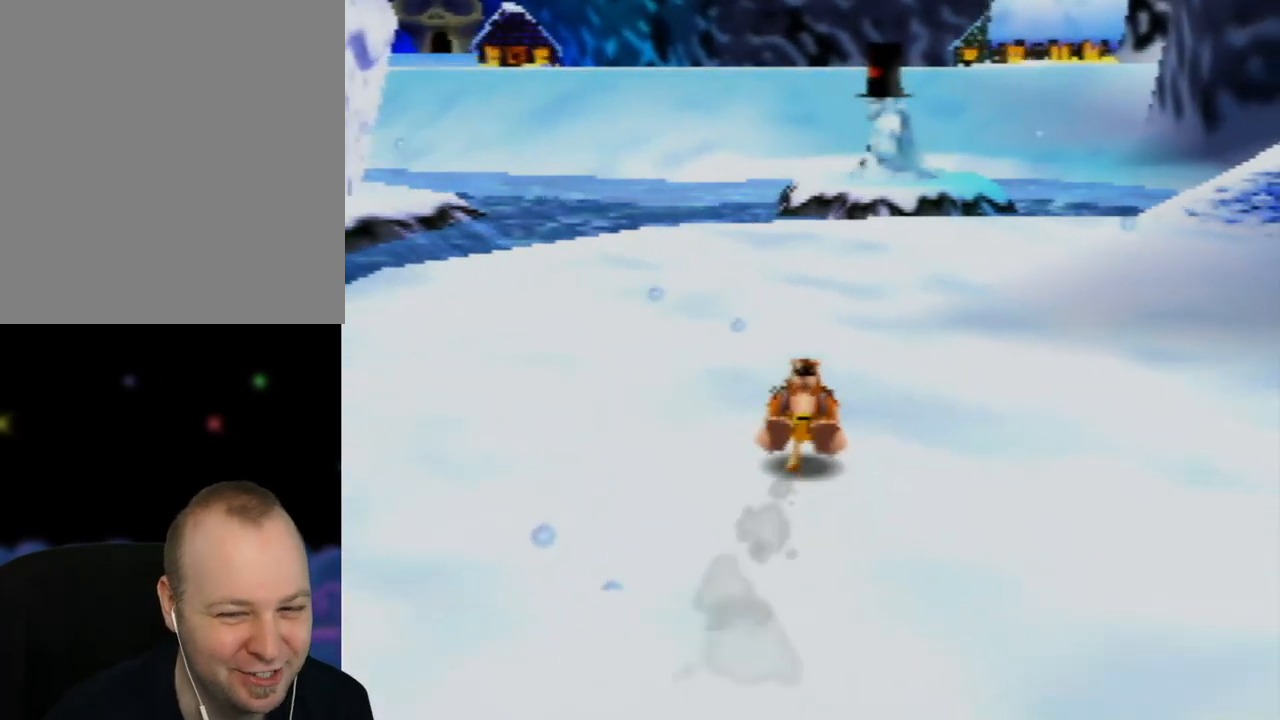
{"buttons": ["Z"], "left_stick": "up", "events": []}
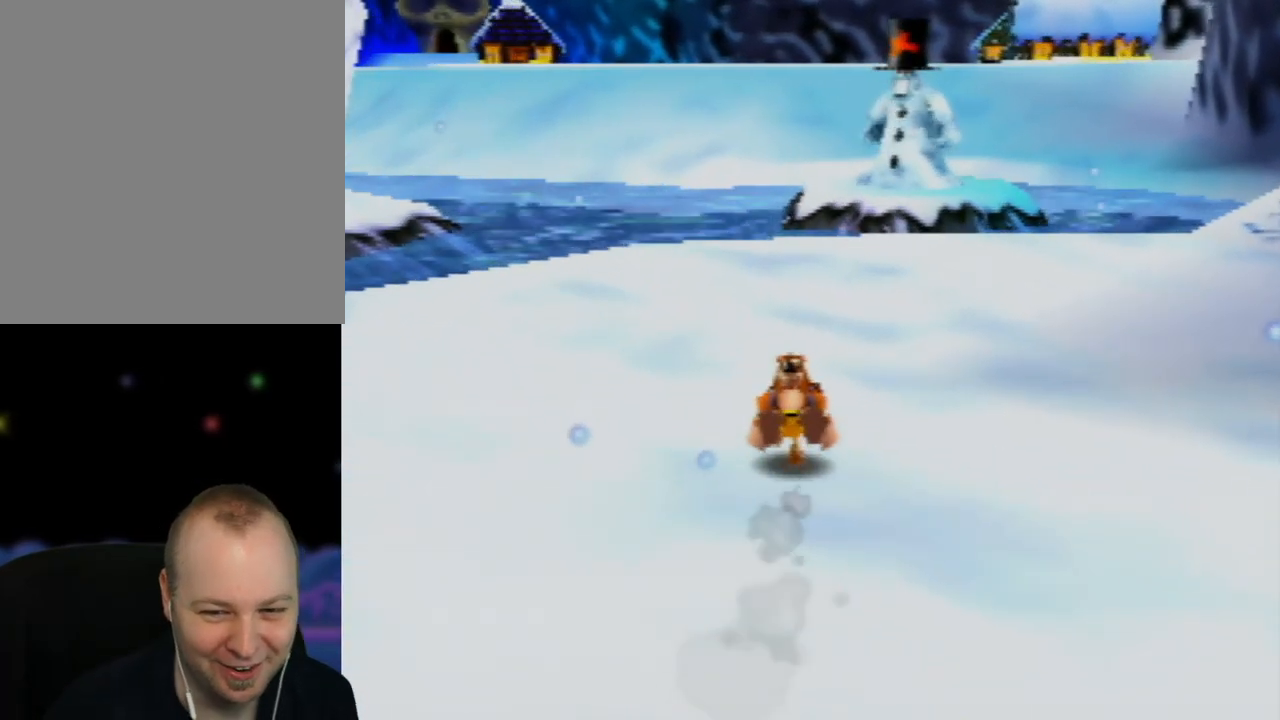
{"buttons": ["Z"], "left_stick": "up", "events": [[183, "left_stick", "up-right"], [483, "left_stick", "up"]]}
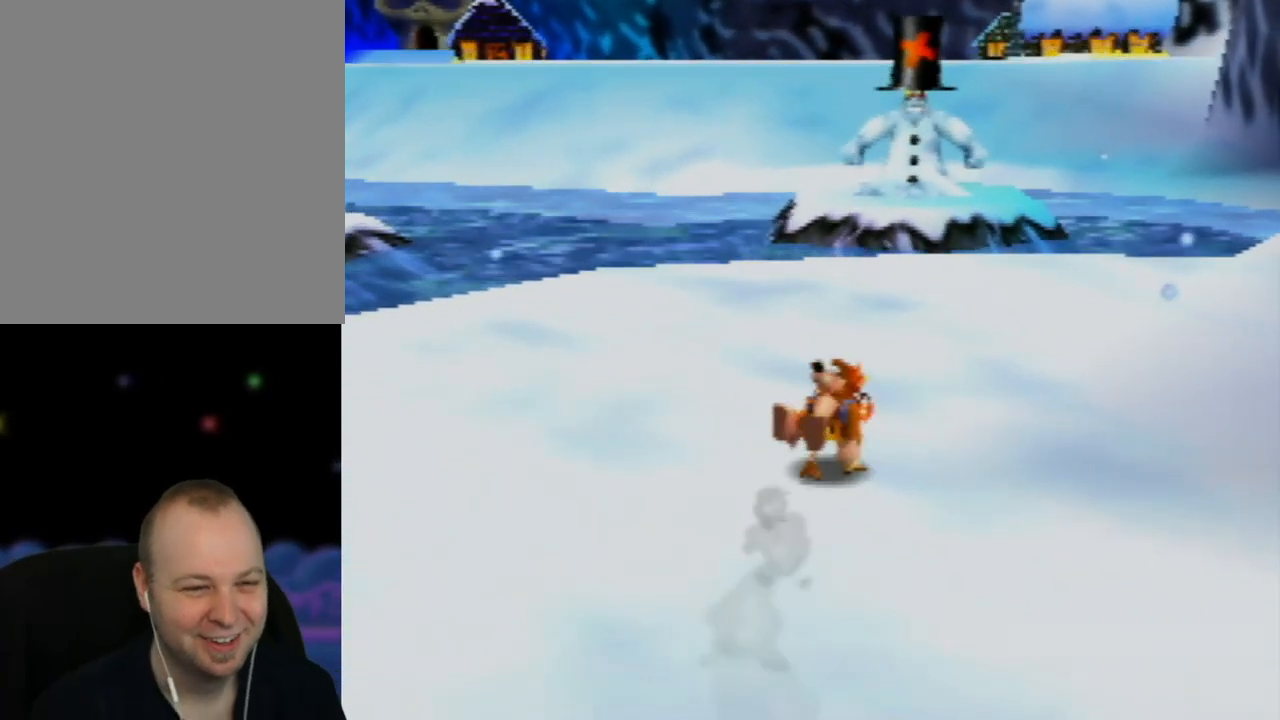
{"buttons": ["Z"], "left_stick": "up", "events": [[133, "C_LEFT", "down"], [300, "C_LEFT", "up"]]}
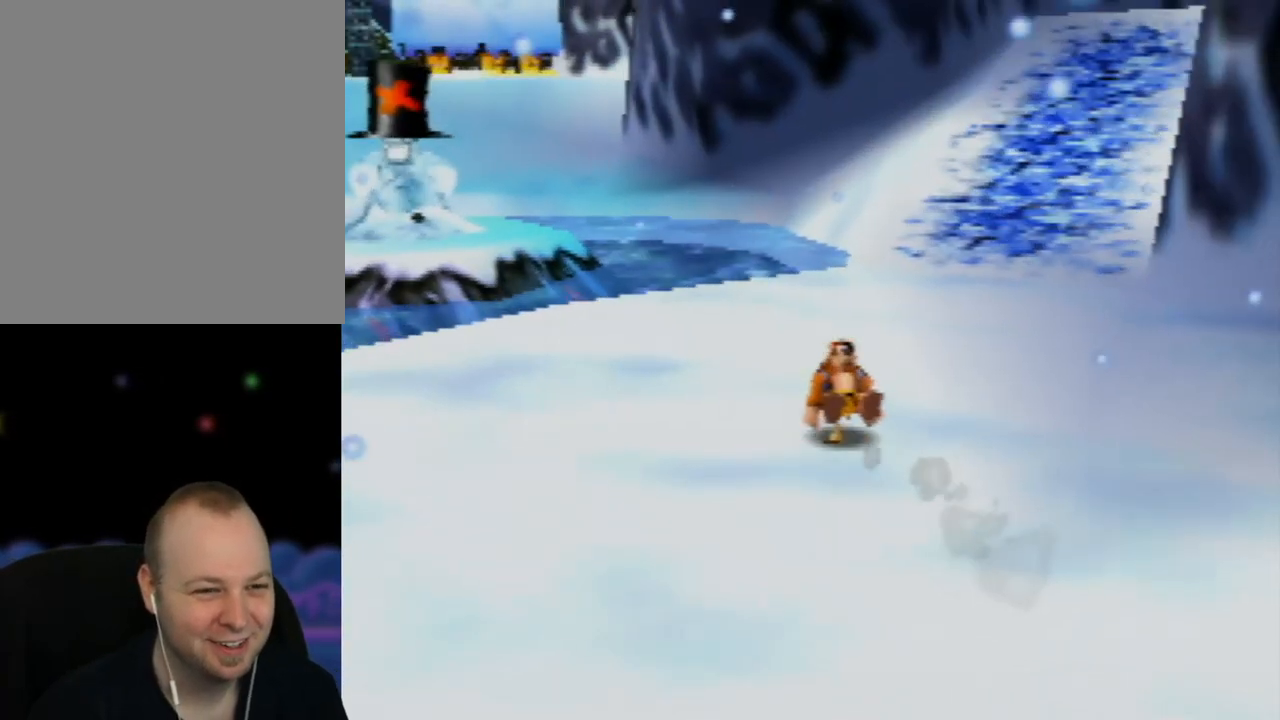
{"buttons": ["Z"], "left_stick": "up", "events": []}
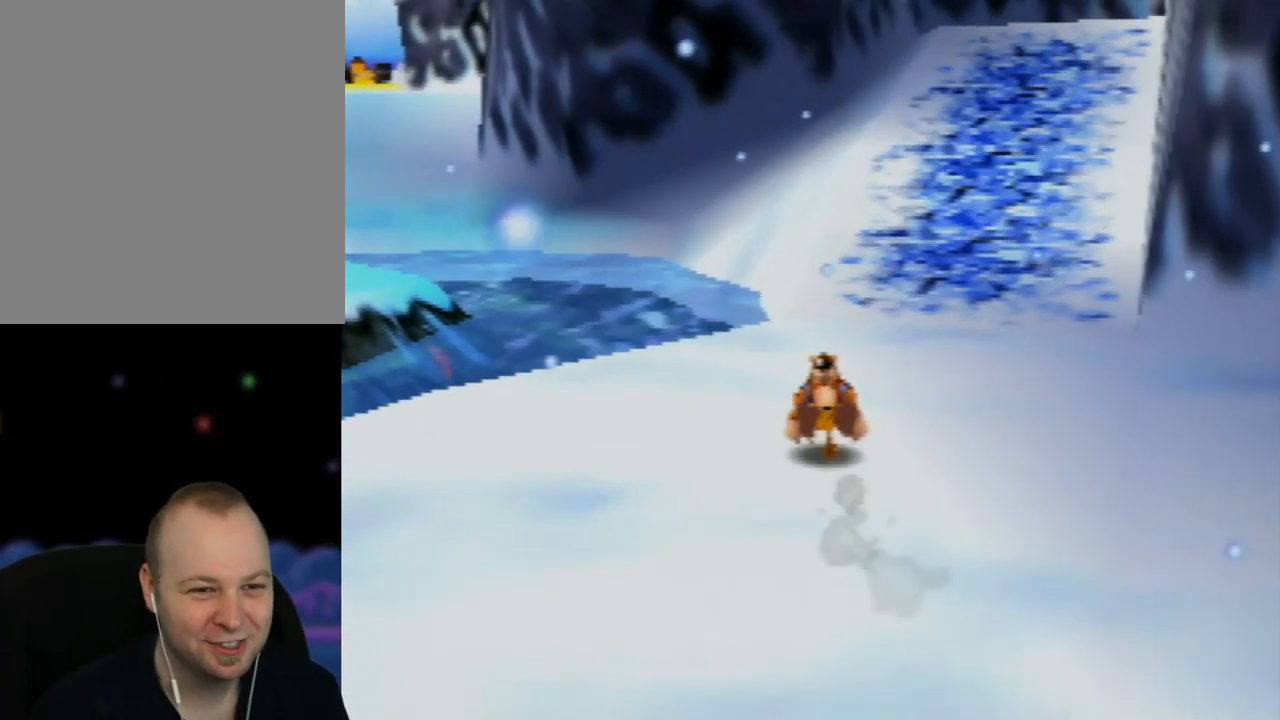
{"buttons": ["Z", "C_LEFT"], "left_stick": "right", "events": [[150, "left_stick", "up-right"], [233, "C_LEFT", "down"], [383, "C_LEFT", "up"], [400, "left_stick", "right"], [467, "C_LEFT", "down"]]}
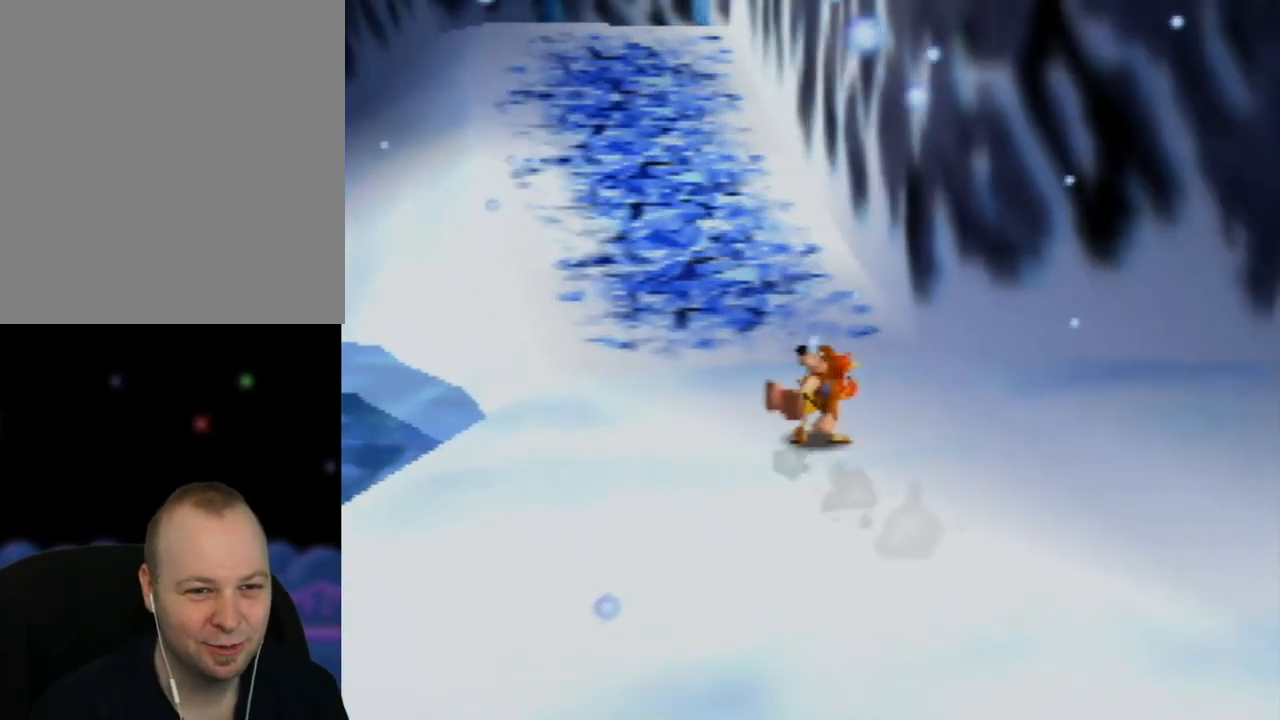
{"buttons": ["Z"], "left_stick": "up", "events": [[83, "C_LEFT", "up"], [150, "C_LEFT", "down"], [250, "left_stick", "up-right"], [267, "C_LEFT", "up"], [367, "C_LEFT", "down"], [433, "C_LEFT", "up"], [483, "left_stick", "up"]]}
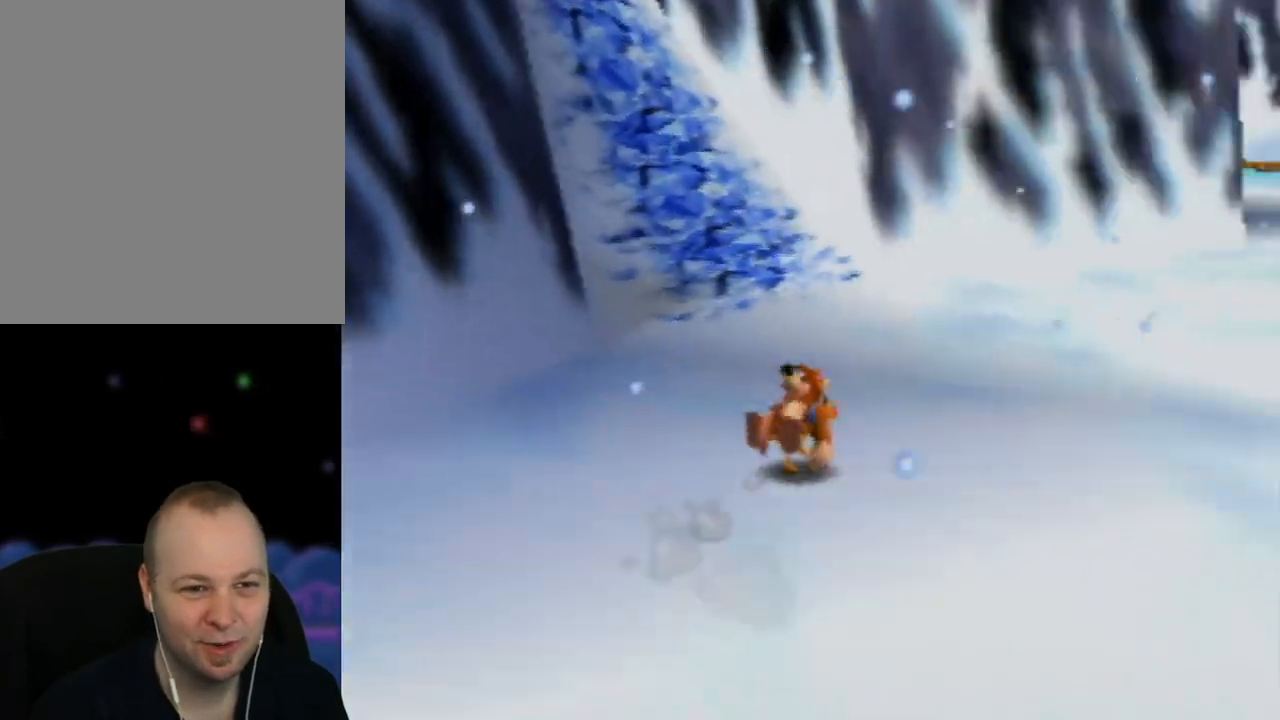
{"buttons": ["Z"], "left_stick": "up", "events": [[150, "C_RIGHT", "down"], [300, "C_RIGHT", "up"]]}
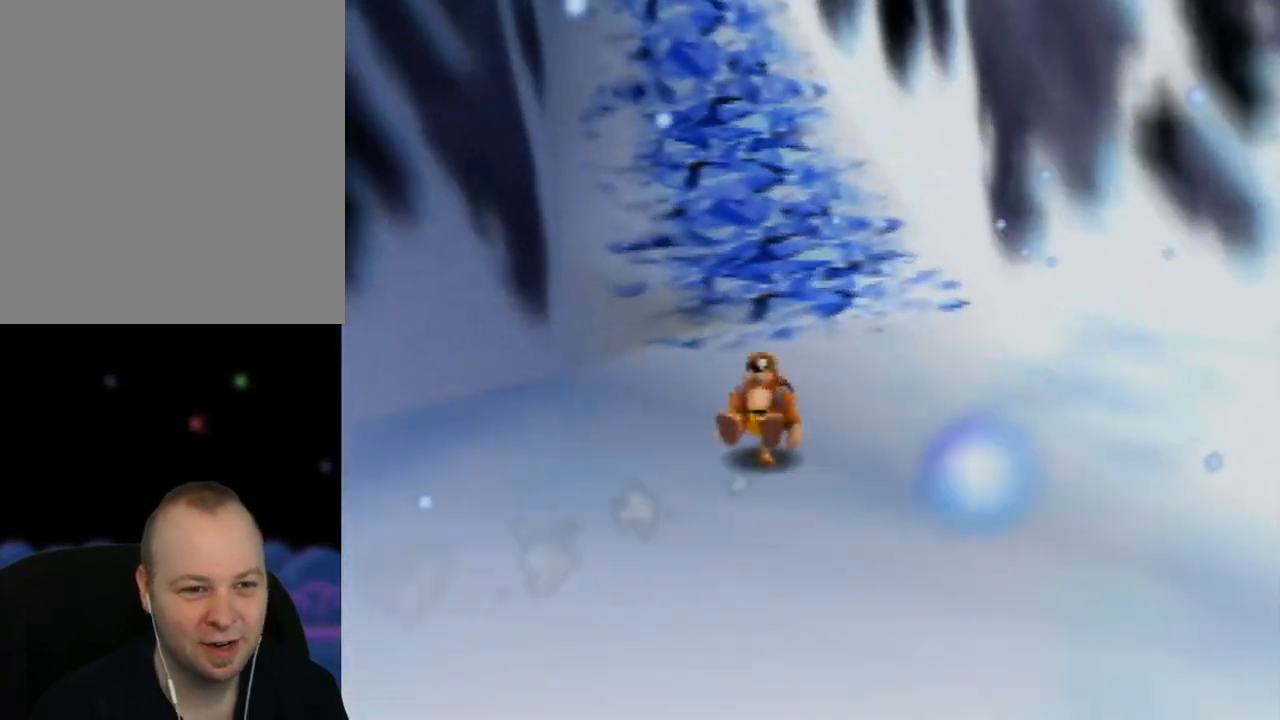
{"buttons": ["A", "Z"], "left_stick": "up-left", "events": [[200, "A", "down"], [500, "left_stick", "up-left"]]}
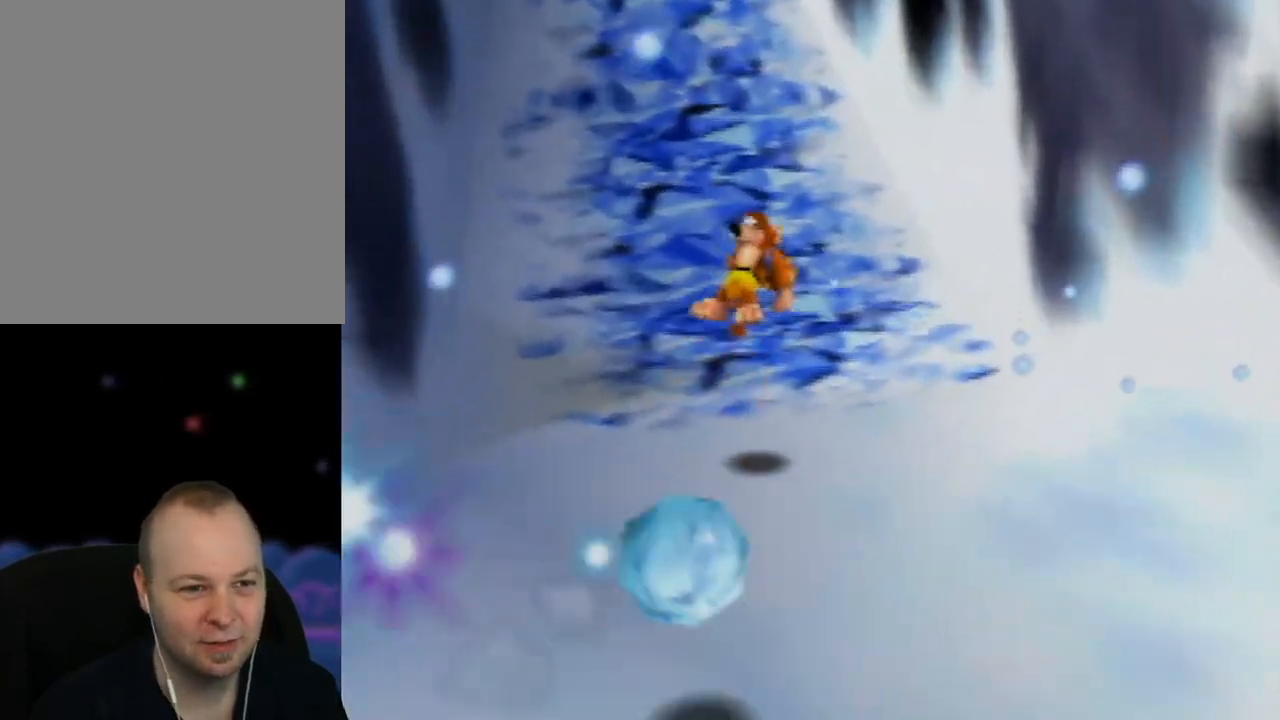
{"buttons": ["Z"], "left_stick": "up", "events": [[383, "A", "up"], [417, "left_stick", "up"]]}
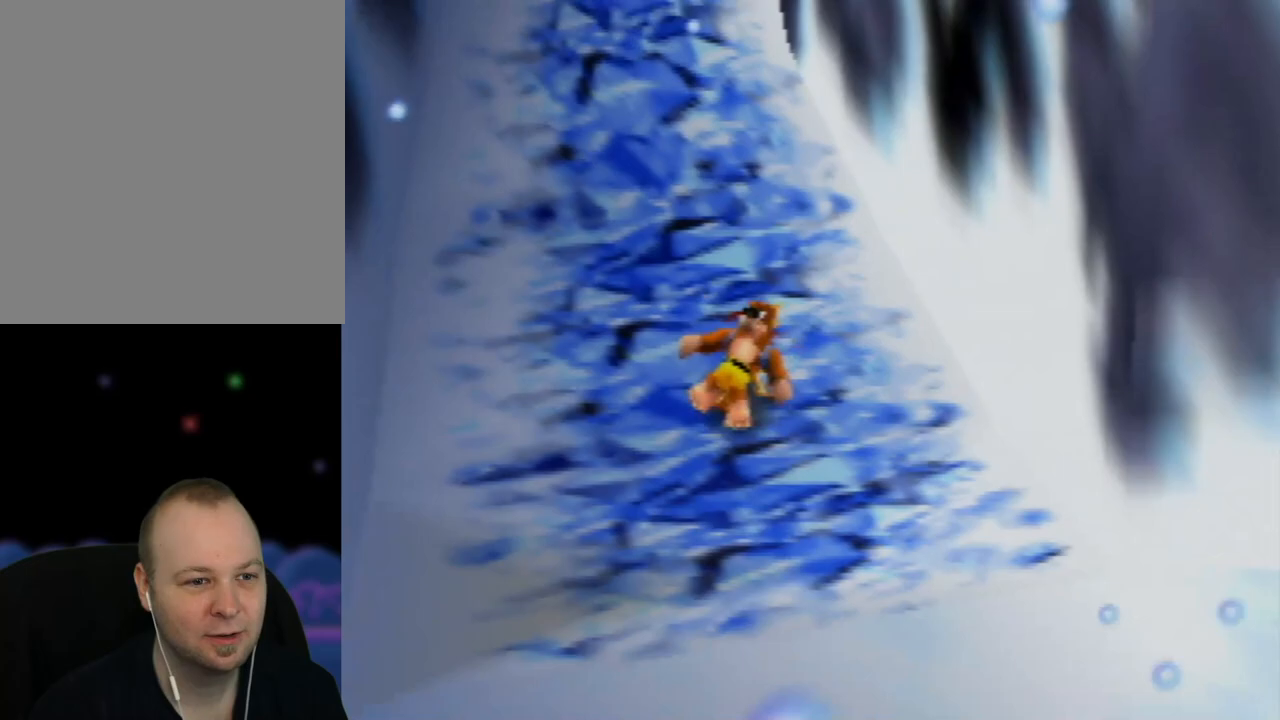
{"buttons": ["A", "Z"], "left_stick": "up", "events": [[117, "A", "down"], [167, "left_stick", "up-left"], [450, "left_stick", "up"]]}
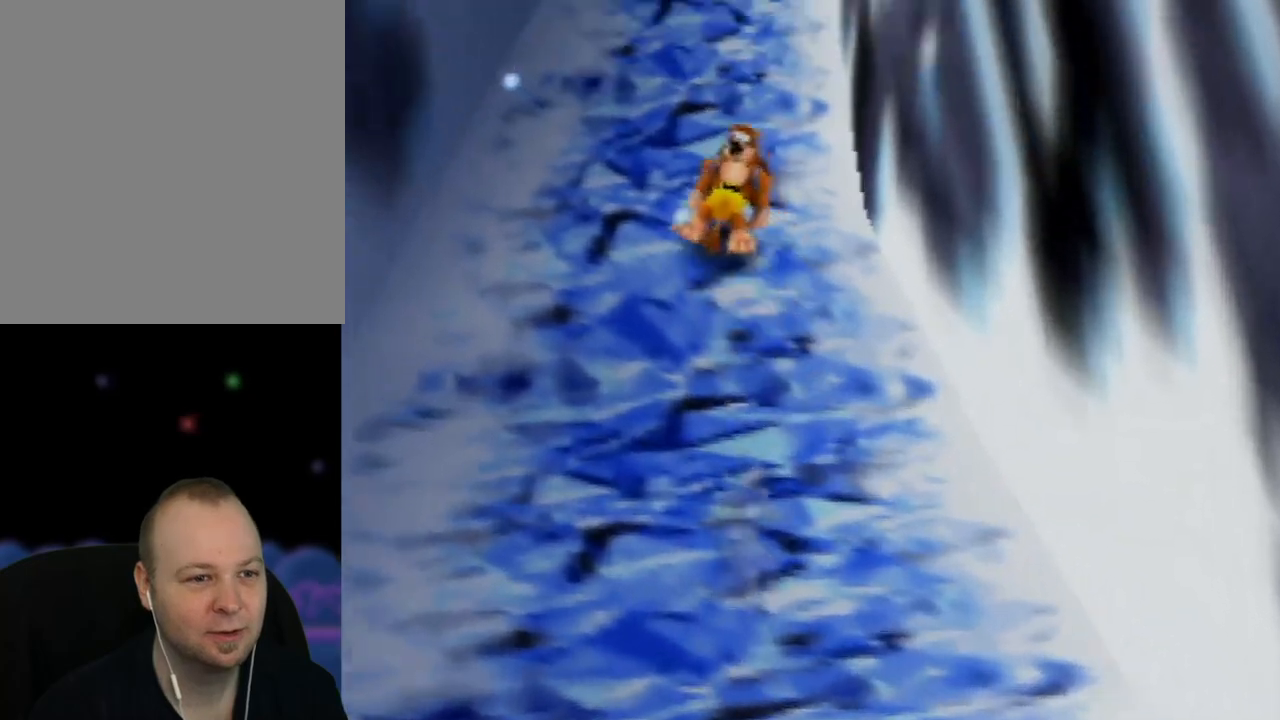
{"buttons": ["A", "Z"], "left_stick": "up", "events": [[17, "A", "up"], [233, "A", "down"]]}
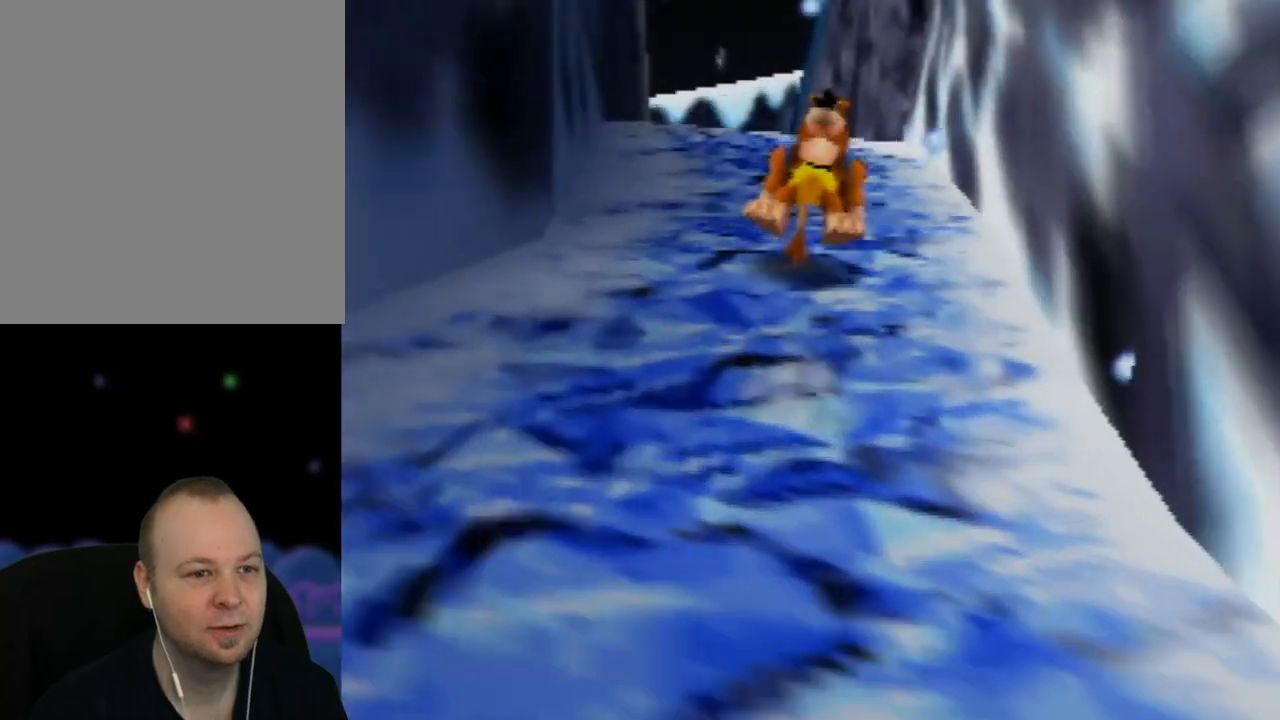
{"buttons": ["A", "Z"], "left_stick": "up", "events": [[100, "A", "up"], [300, "A", "down"]]}
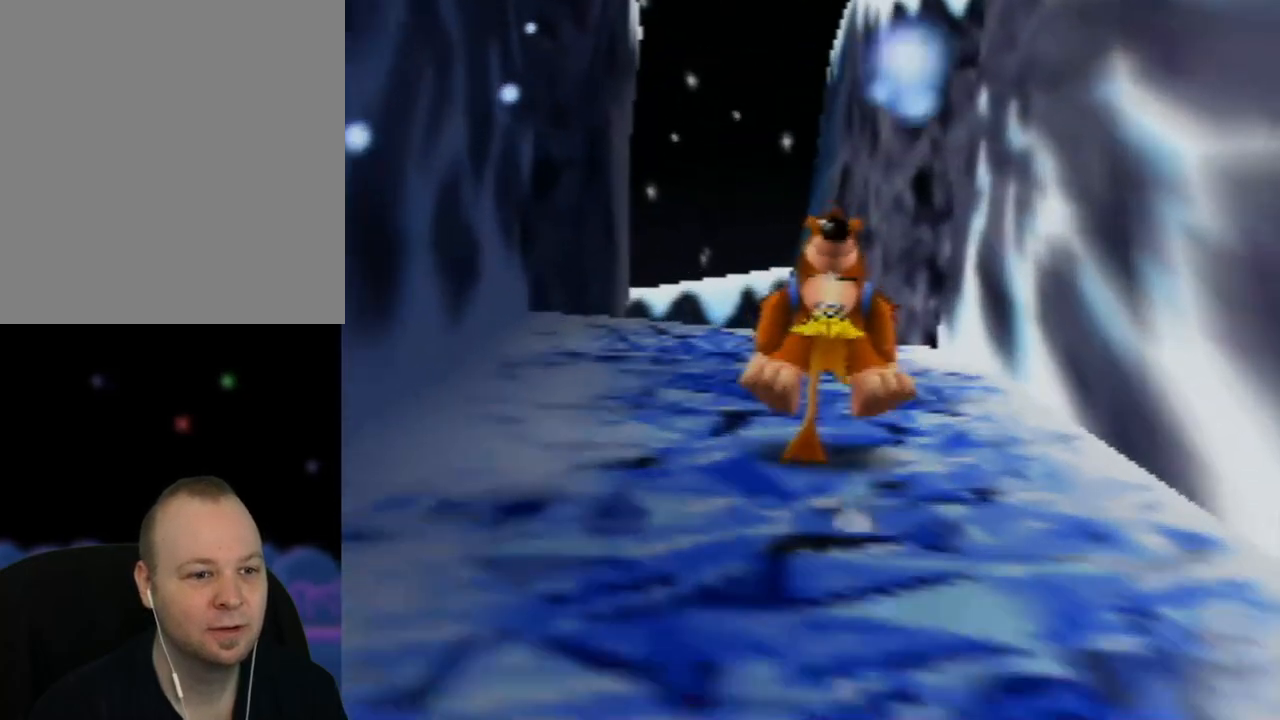
{"buttons": ["A", "Z"], "left_stick": "up", "events": [[233, "A", "up"], [317, "A", "down"]]}
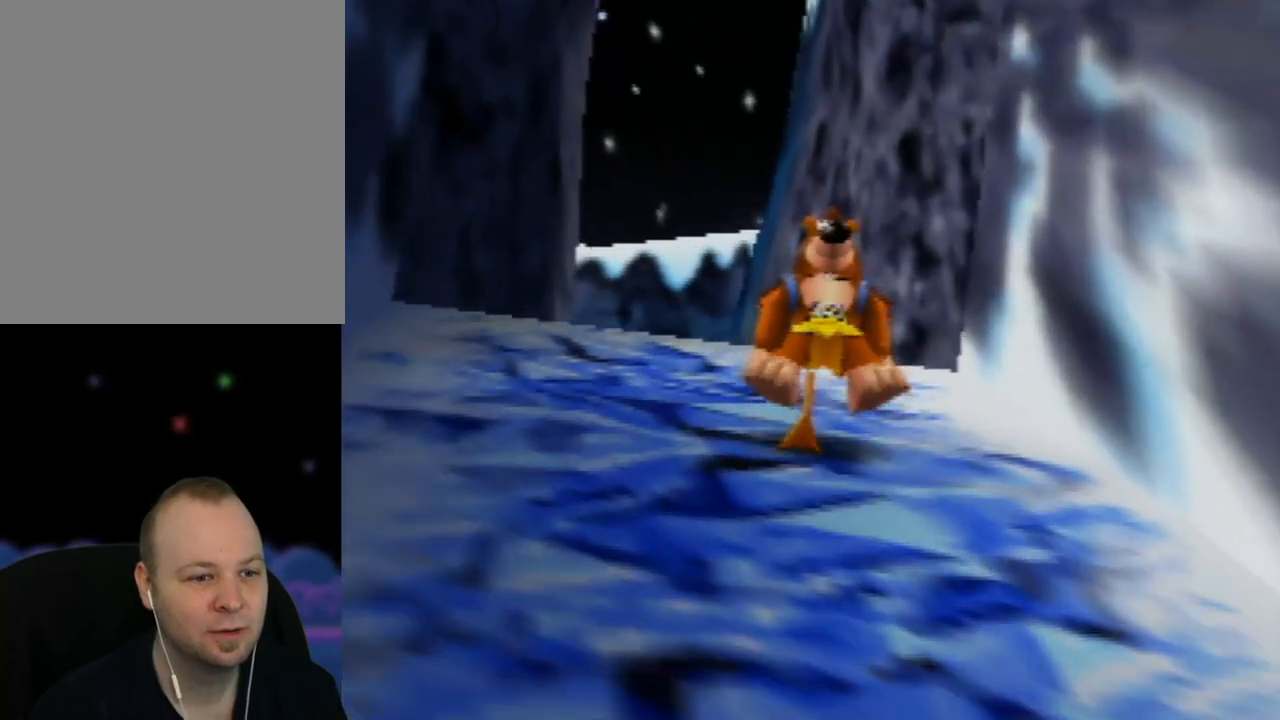
{"buttons": ["A", "Z"], "left_stick": "up-left", "events": [[250, "A", "up"], [300, "A", "down"], [450, "left_stick", "up-left"]]}
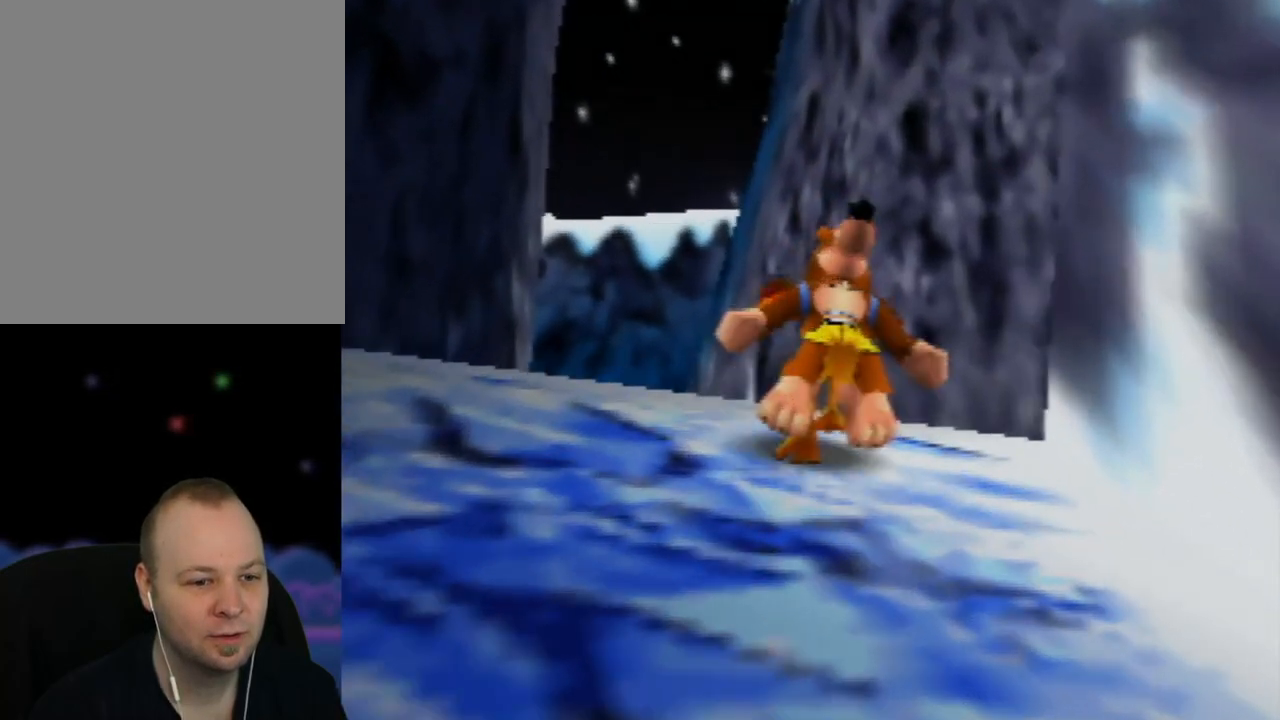
{"buttons": ["A", "Z"], "left_stick": "up-left", "events": [[200, "A", "up"], [267, "A", "down"]]}
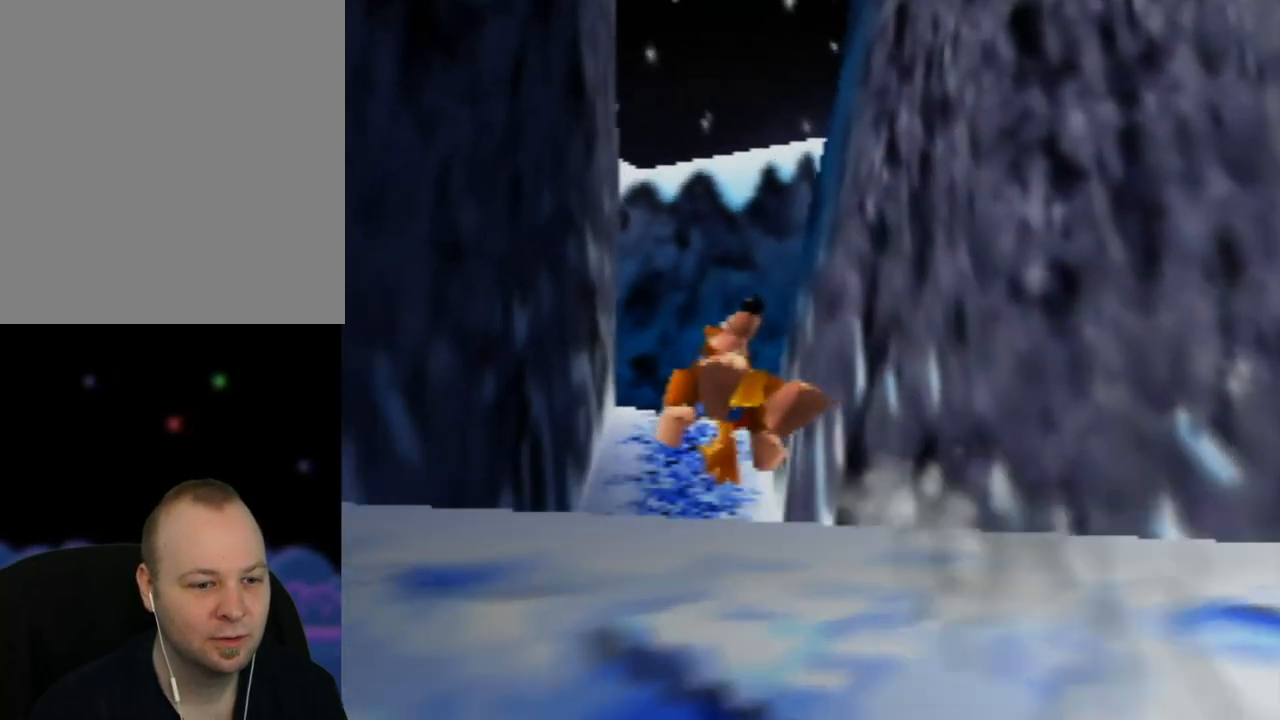
{"buttons": ["Z"], "left_stick": "up-right", "events": [[33, "left_stick", "up"], [383, "A", "up"], [483, "left_stick", "up-right"]]}
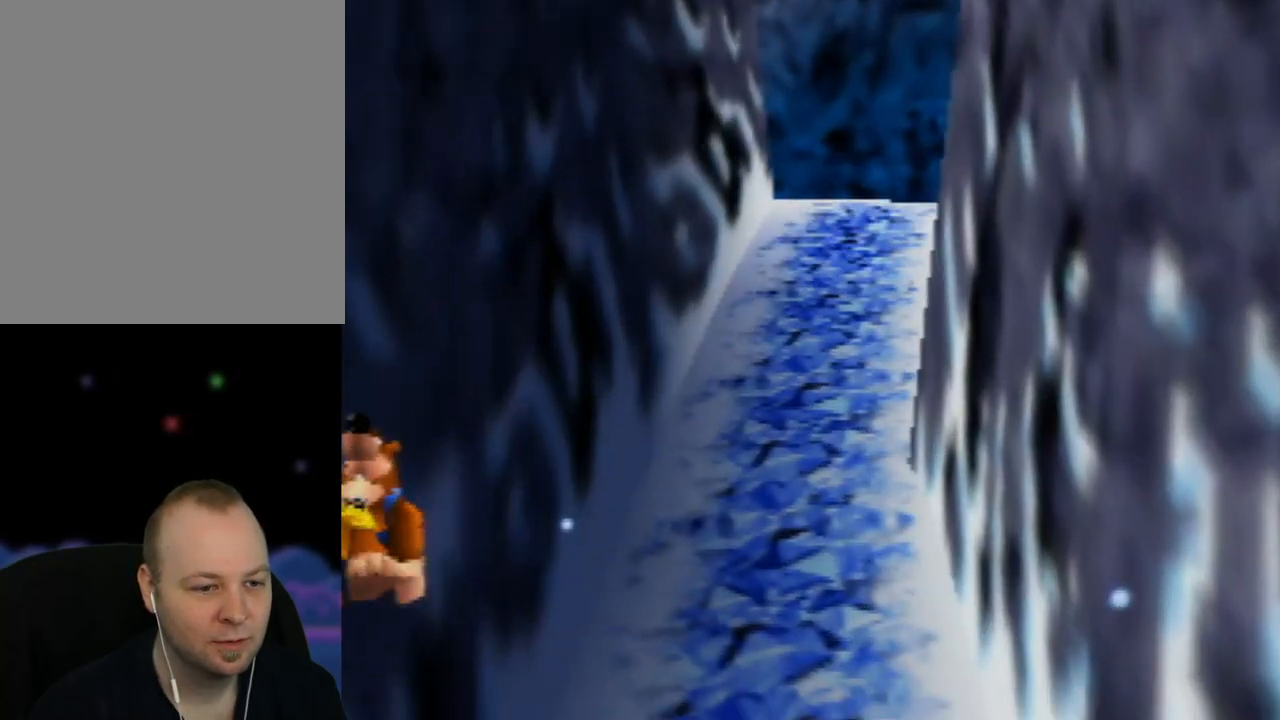
{"buttons": ["A", "Z"], "left_stick": "up-right", "events": [[400, "A", "down"]]}
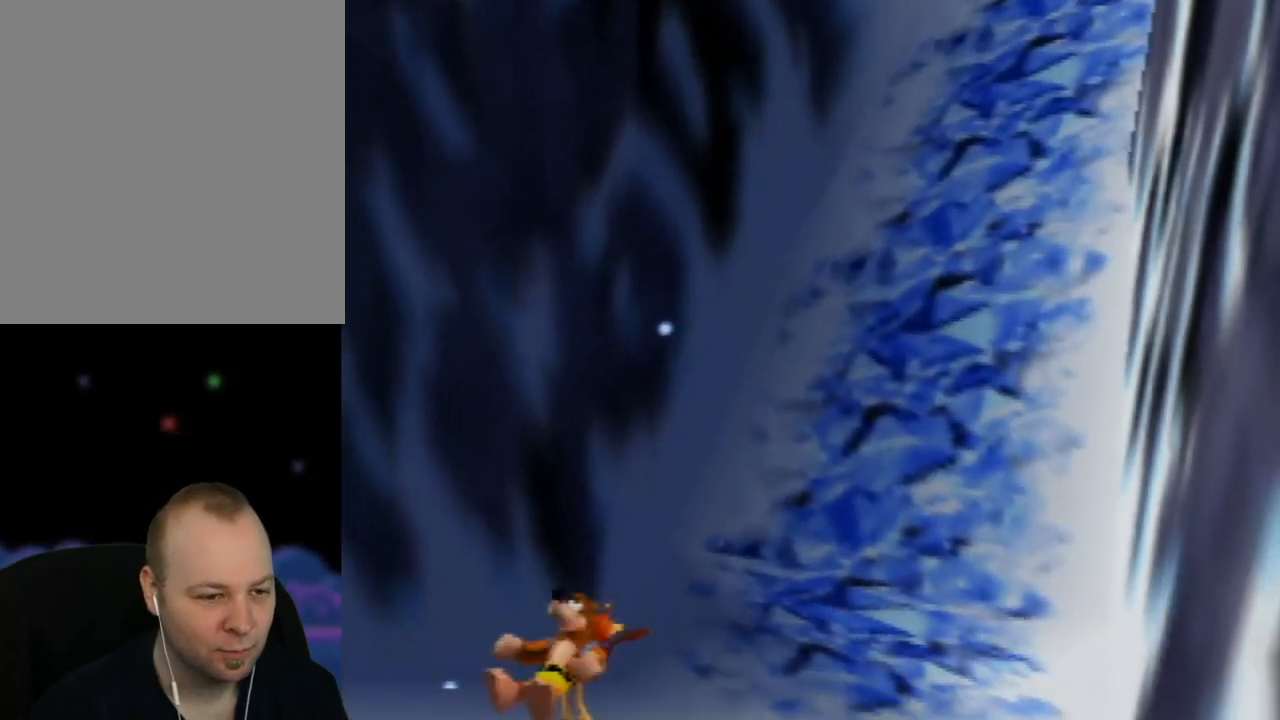
{"buttons": ["Z"], "left_stick": "up-right", "events": [[83, "left_stick", "up"], [233, "left_stick", "up-right"], [433, "A", "up"]]}
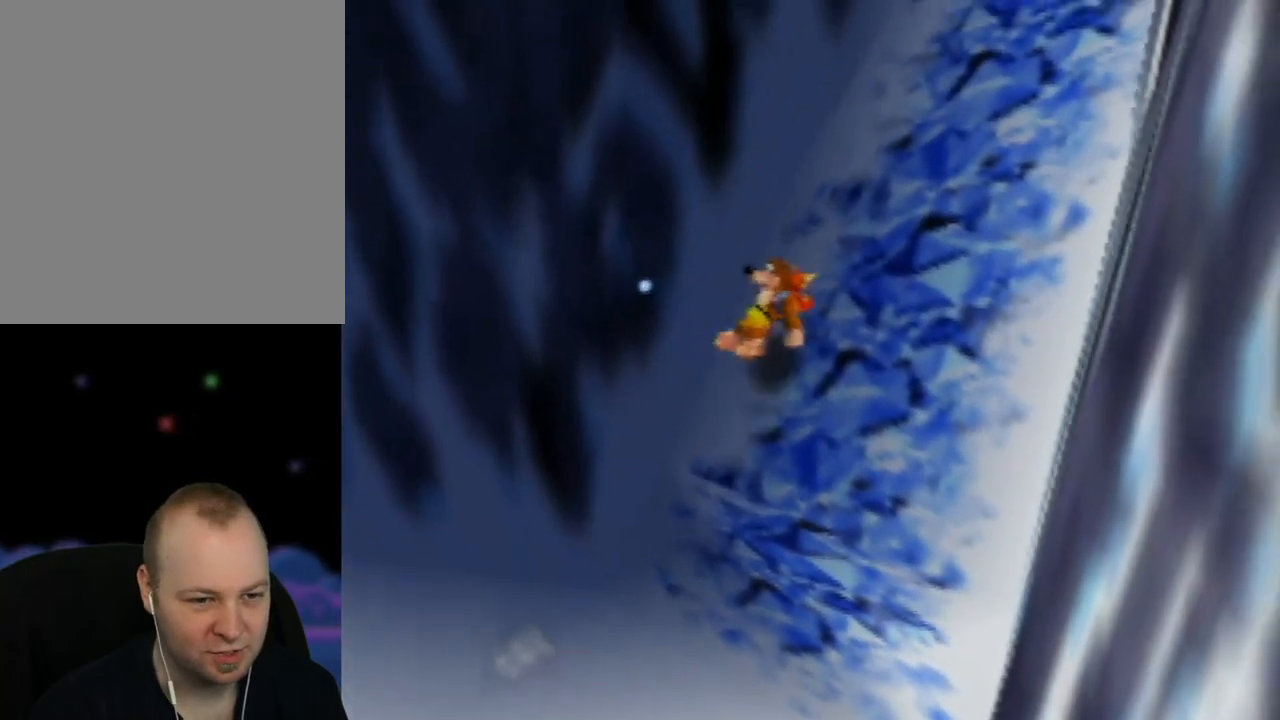
{"buttons": ["A", "Z"], "left_stick": "up-right", "events": [[50, "A", "down"], [217, "A", "up"], [233, "A", "down"], [400, "A", "up"], [467, "A", "down"]]}
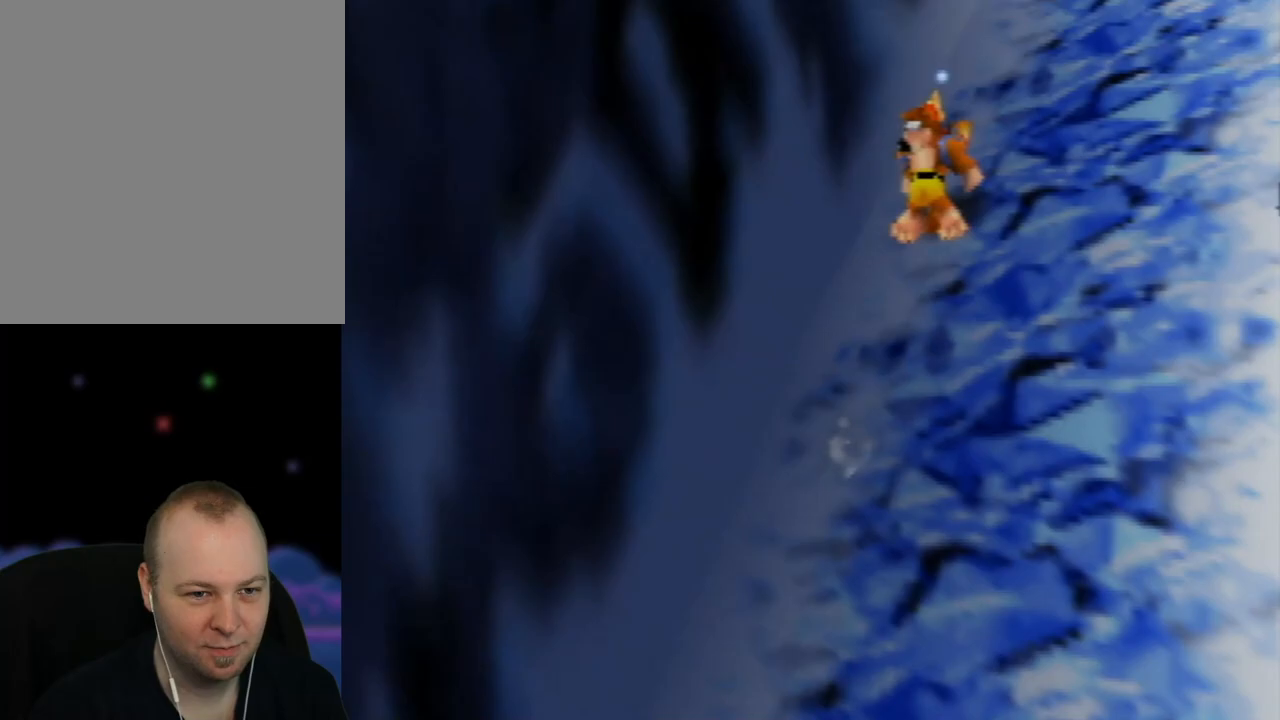
{"buttons": ["Z"], "left_stick": "up-right", "events": [[83, "A", "up"], [117, "left_stick", "up"], [150, "A", "down"], [267, "A", "up"], [317, "A", "down"], [433, "A", "up"], [483, "left_stick", "up-right"]]}
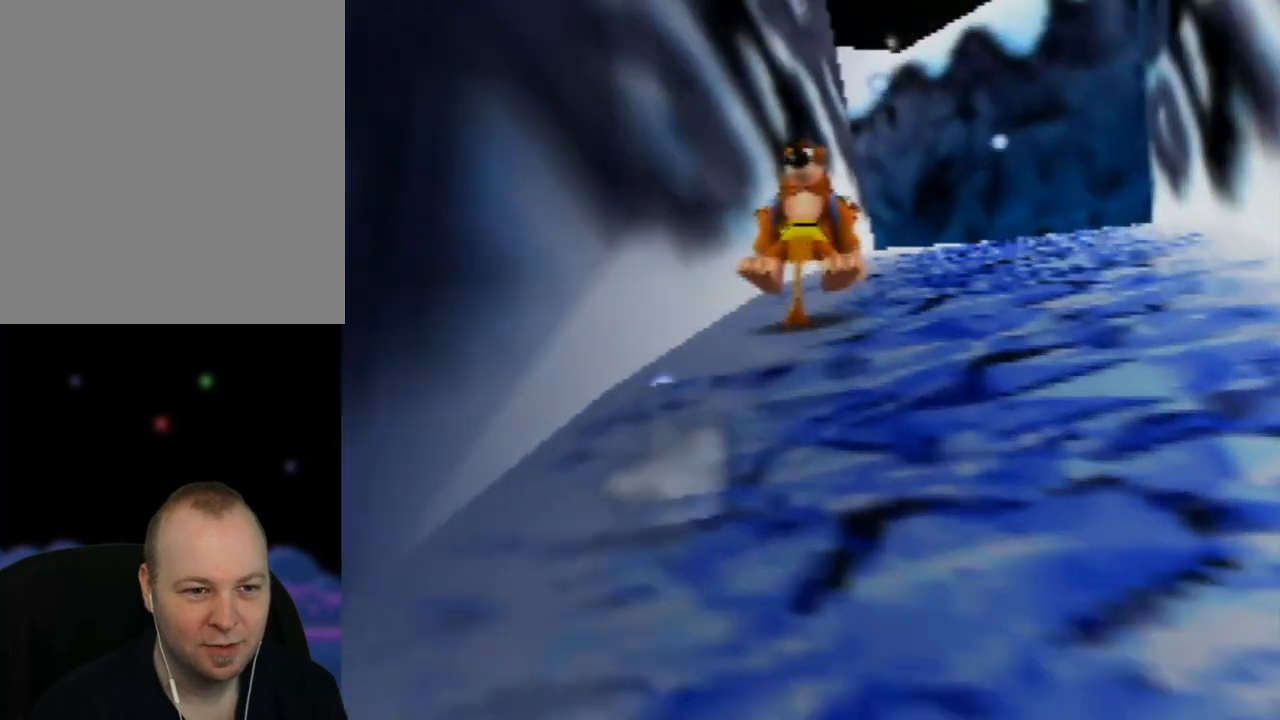
{"buttons": ["Z"], "left_stick": "up", "events": [[17, "A", "down"], [100, "A", "up"], [183, "A", "down"], [200, "left_stick", "up"], [300, "A", "up"], [350, "A", "down"], [483, "A", "up"]]}
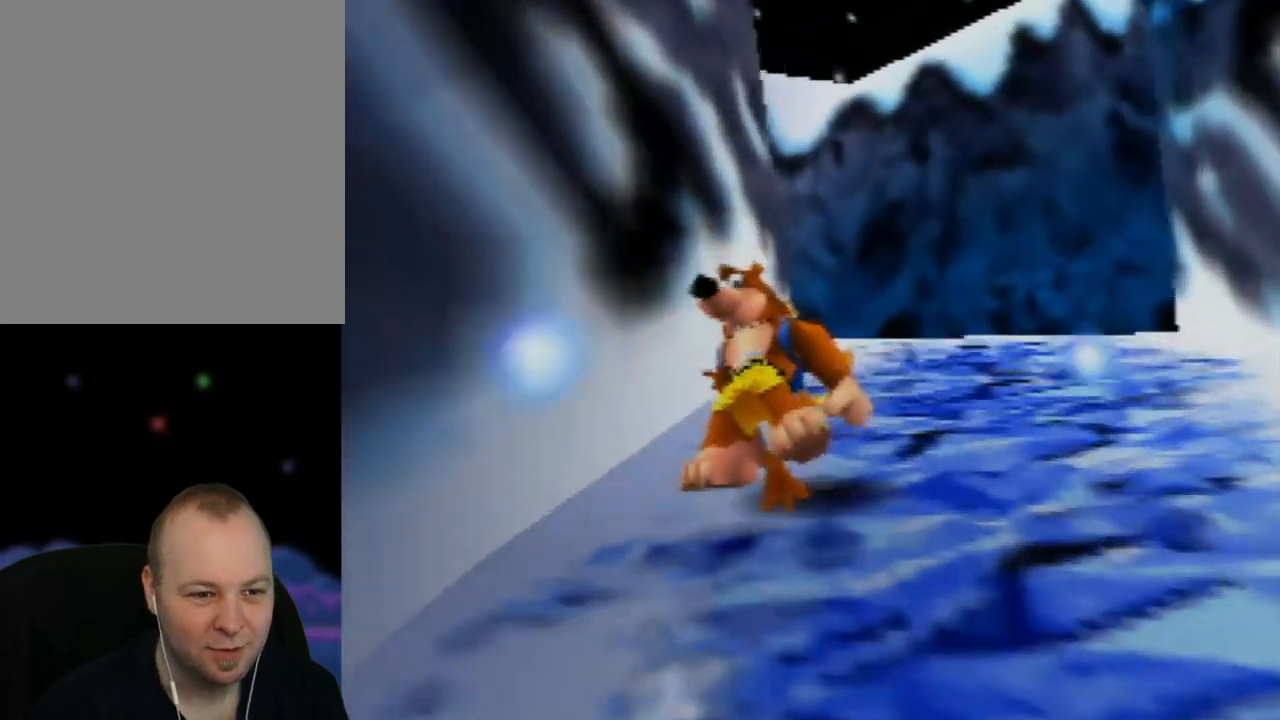
{"buttons": ["A", "Z"], "left_stick": "up", "events": [[17, "A", "down"], [117, "A", "up"], [183, "A", "down"], [267, "left_stick", "up-right"], [283, "A", "up"], [350, "A", "down"], [383, "left_stick", "up"], [450, "A", "up"], [500, "A", "down"]]}
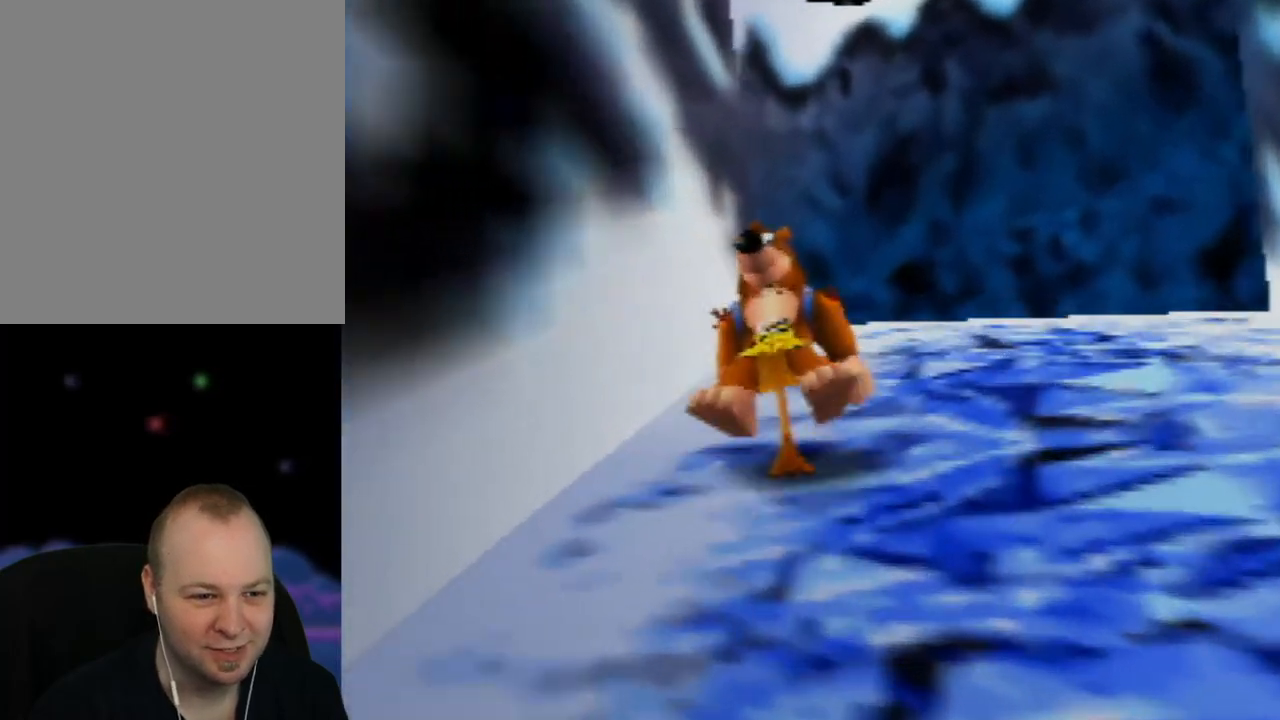
{"buttons": ["Z"], "left_stick": "up-right", "events": [[100, "A", "up"], [167, "A", "down"], [283, "A", "up"], [333, "A", "down"], [350, "left_stick", "up-right"], [417, "A", "up"]]}
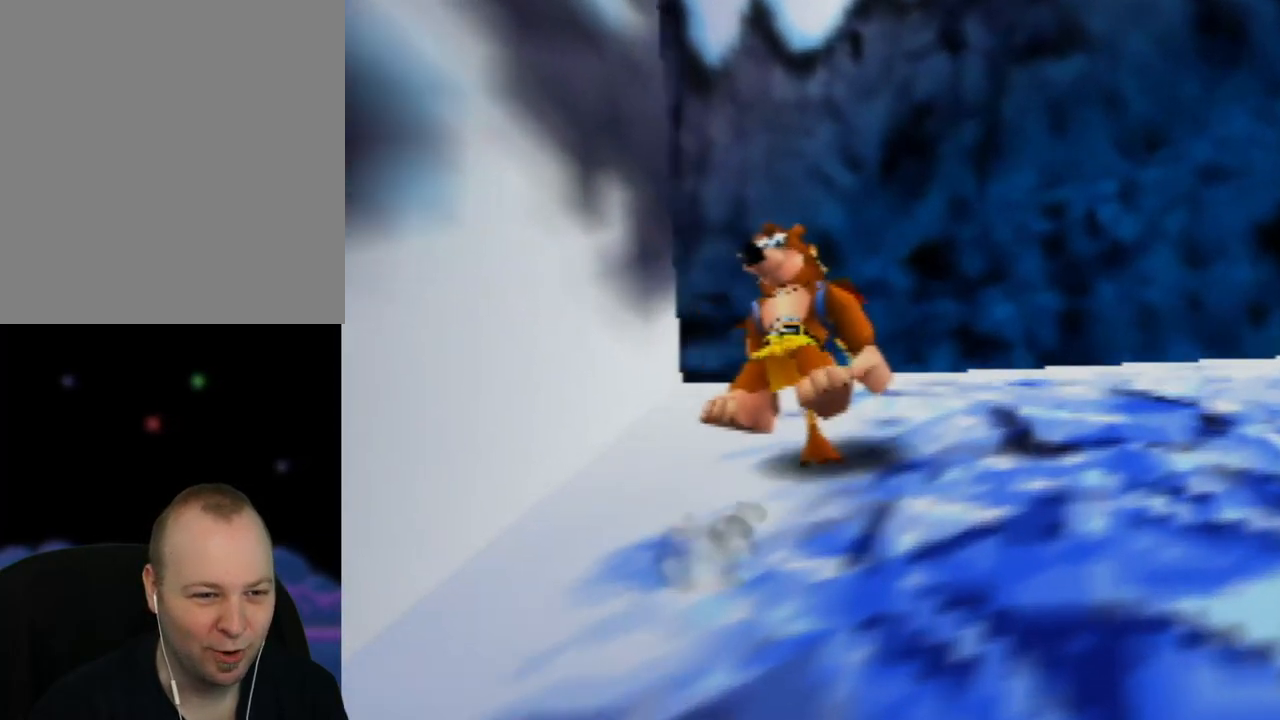
{"buttons": ["Z"], "left_stick": "up-left", "events": [[17, "A", "down"], [83, "left_stick", "up"], [100, "A", "up"], [167, "A", "down"], [267, "A", "up"], [333, "A", "down"], [400, "left_stick", "up-left"], [467, "A", "up"]]}
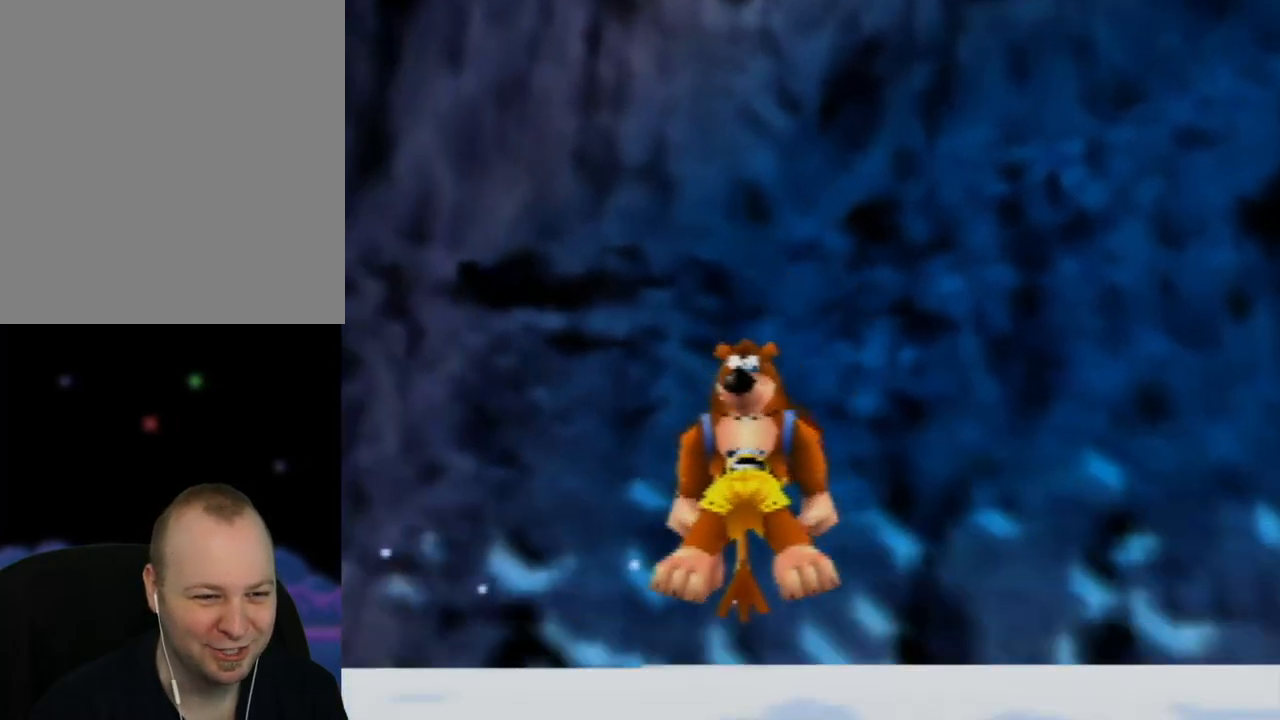
{"buttons": ["Z"], "left_stick": "up-left", "events": [[17, "A", "down"], [100, "left_stick", "up"], [150, "A", "up"], [200, "A", "down"], [333, "A", "up"], [350, "left_stick", "up-left"]]}